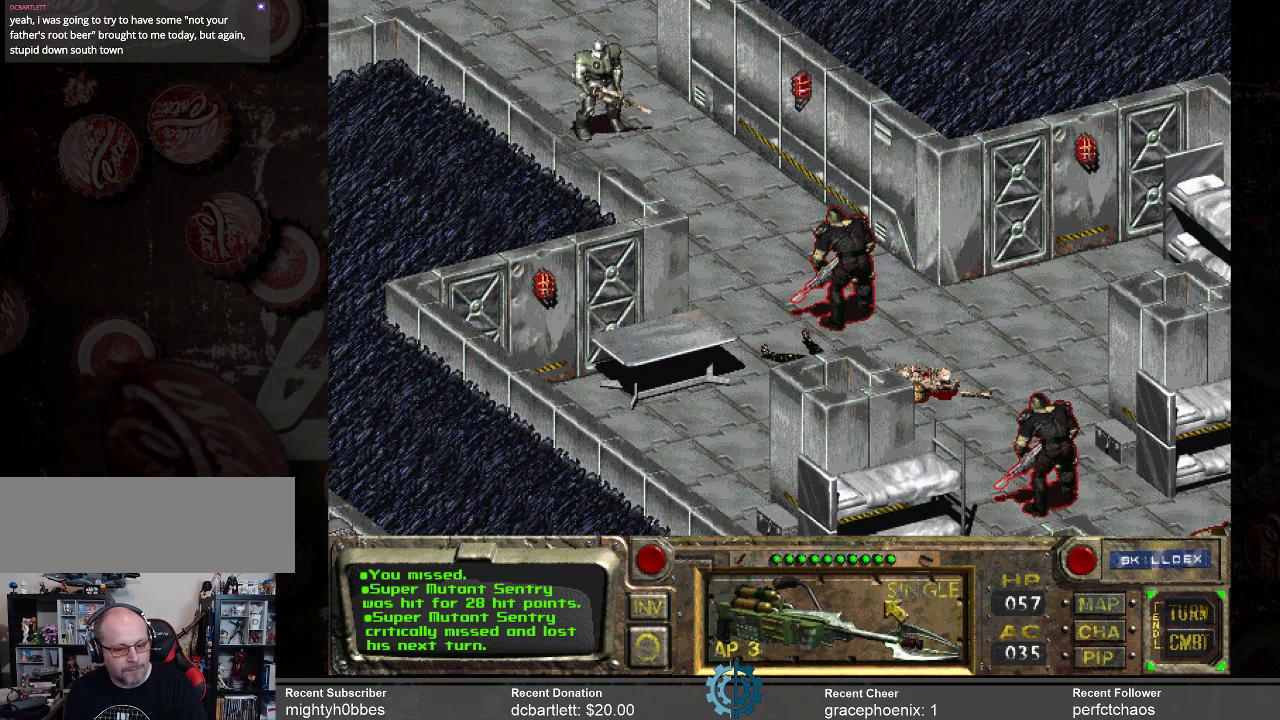
Gameplay with keyboard and mouse; each line is a JSON object with the keys and mouse buttons held at the frame after it. "events" lists presses ("down") and releases ("up") of ".", "/", "0", "1", "2", "3", "4", "5", "6", "7", "8", "9", "a", "alt_l", "alt_r", "b", "backslash", "backspace", "c", "caps_lock", "comma", "ctrl_l", "ctrl_r", "d", "e", "equals", "f", "g", "h", "i", "j", "k", "l", "lbracket", "m", "minus", "n", "o", "p", "q", "quote", "r", "rbracket", "return", "s", "semicolon", "shift_l", "shift_r", "space", "super", "t", "tab", "tilde", "u", "v", "w", "x", "y", "z", "mouse_left" and "mouse_right" between this image and that frame as [ms after this image, input, new state], when the widget could be followed in between. "mouse_left", "mouse_right" = the "left", "right" buttons of the "mouse" list. No other keys are recorded. Not read: mouse_move.
{"keys": [], "mouse": [], "events": [[267, "mouse_left", "down"], [334, "mouse_left", "up"]]}
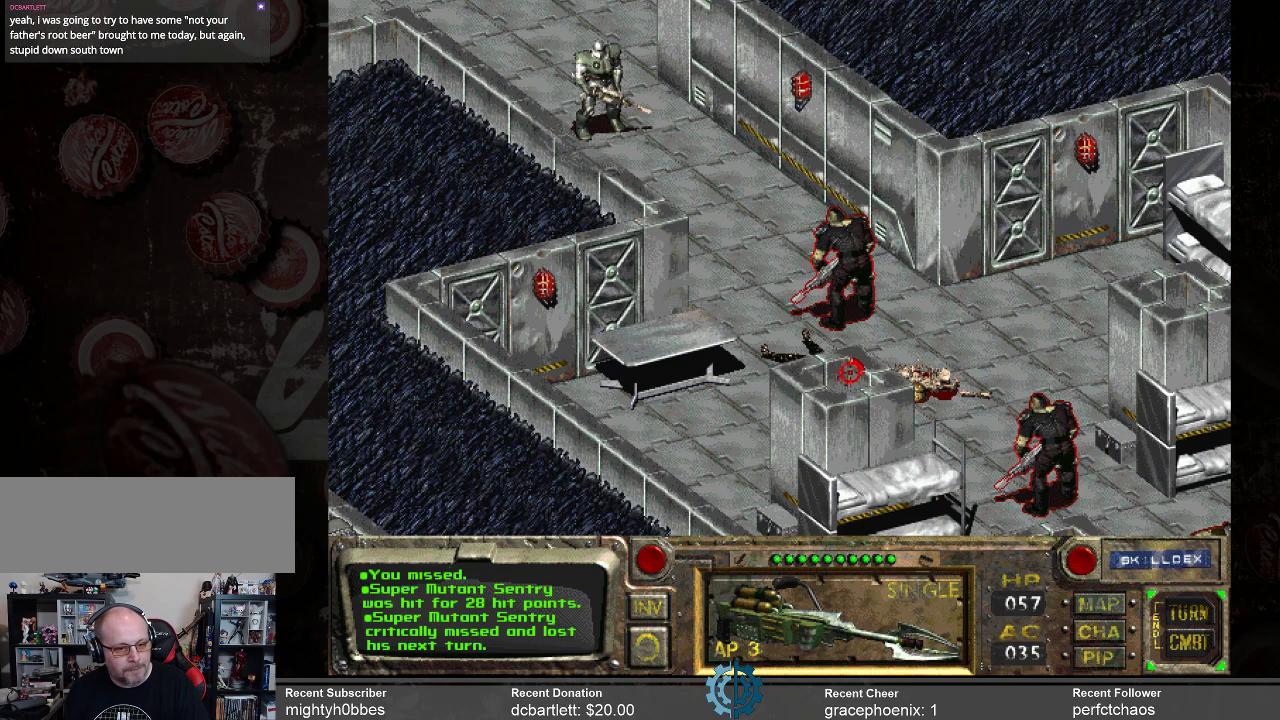
{"keys": [], "mouse": [], "events": []}
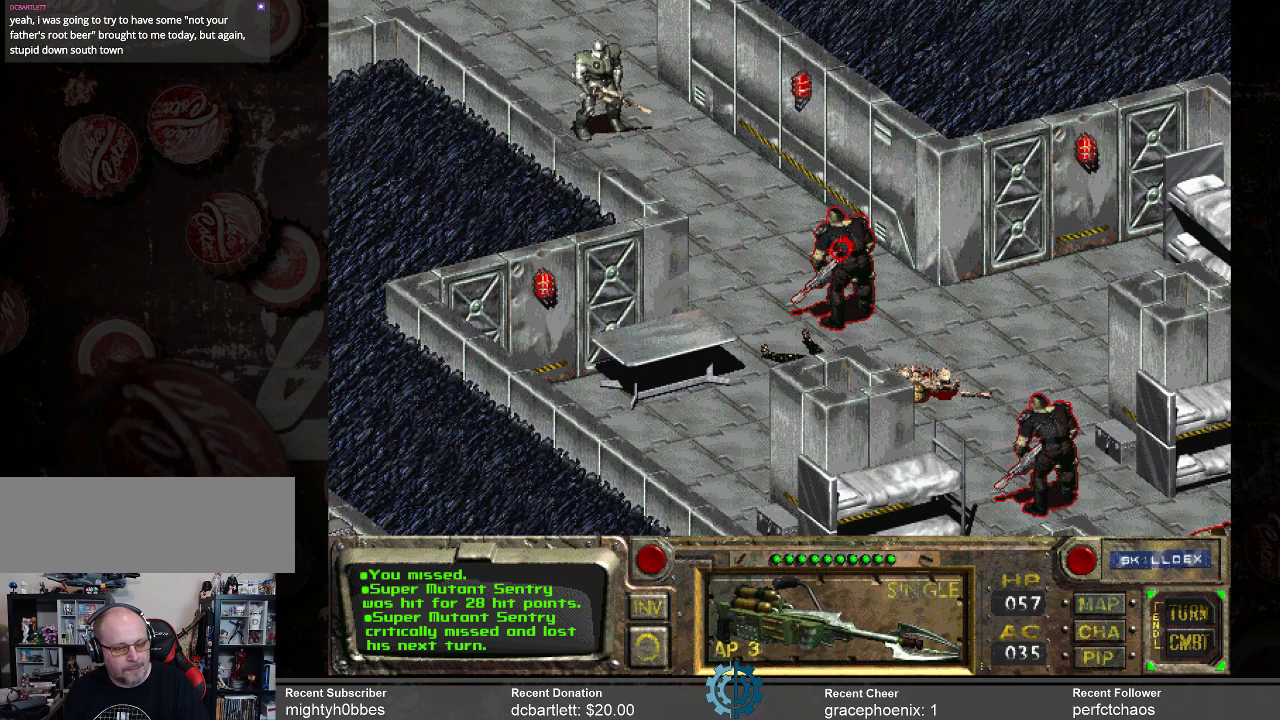
{"keys": [], "mouse": [], "events": []}
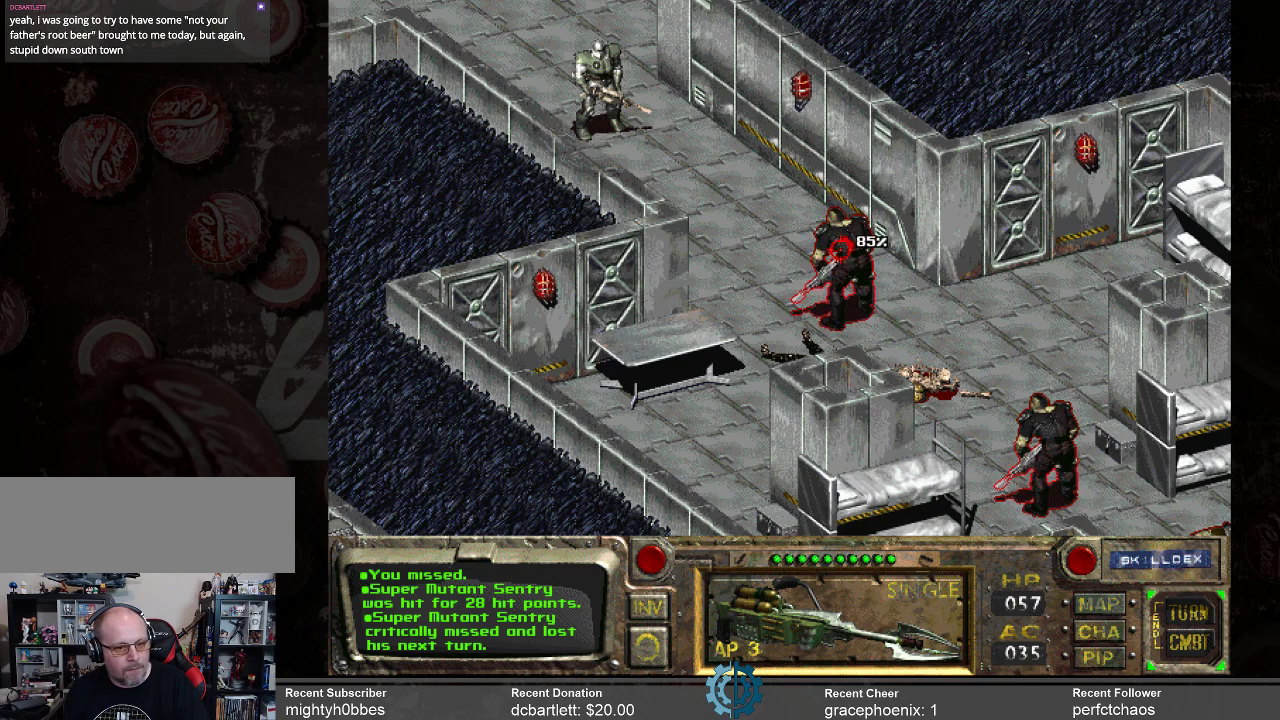
{"keys": [], "mouse": [], "events": [[67, "mouse_left", "down"], [167, "mouse_left", "up"]]}
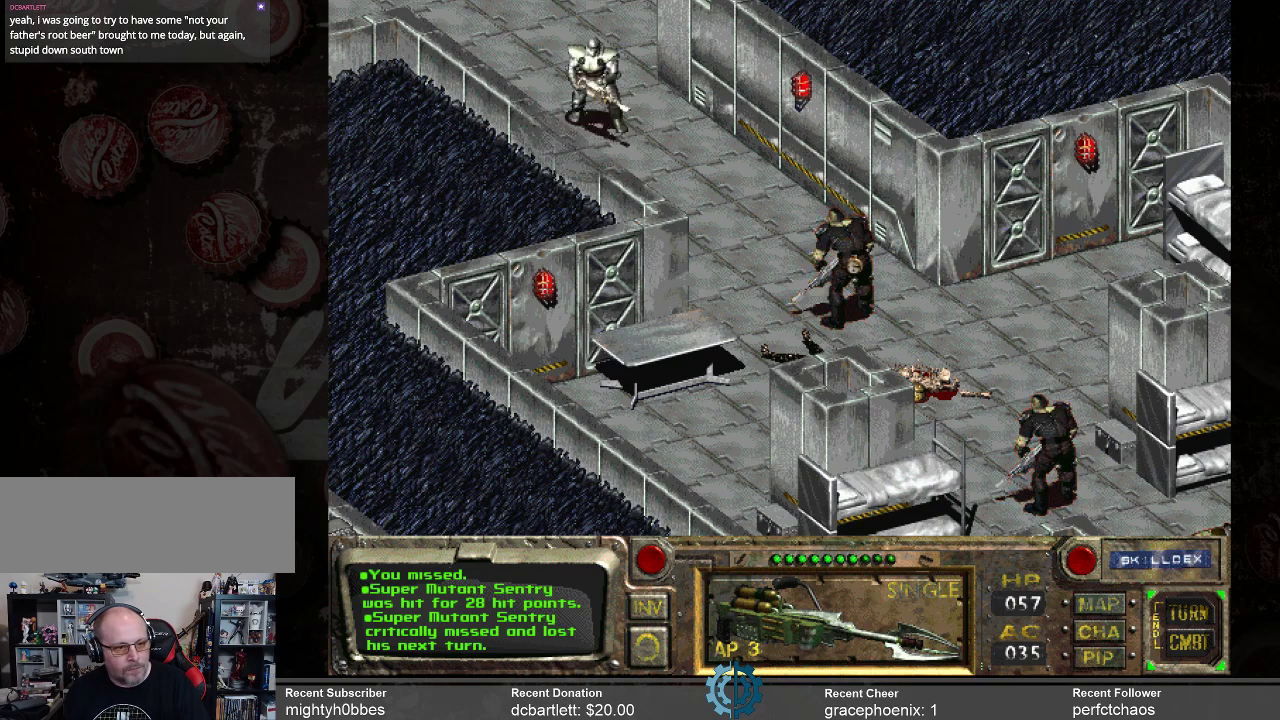
{"keys": [], "mouse": [], "events": []}
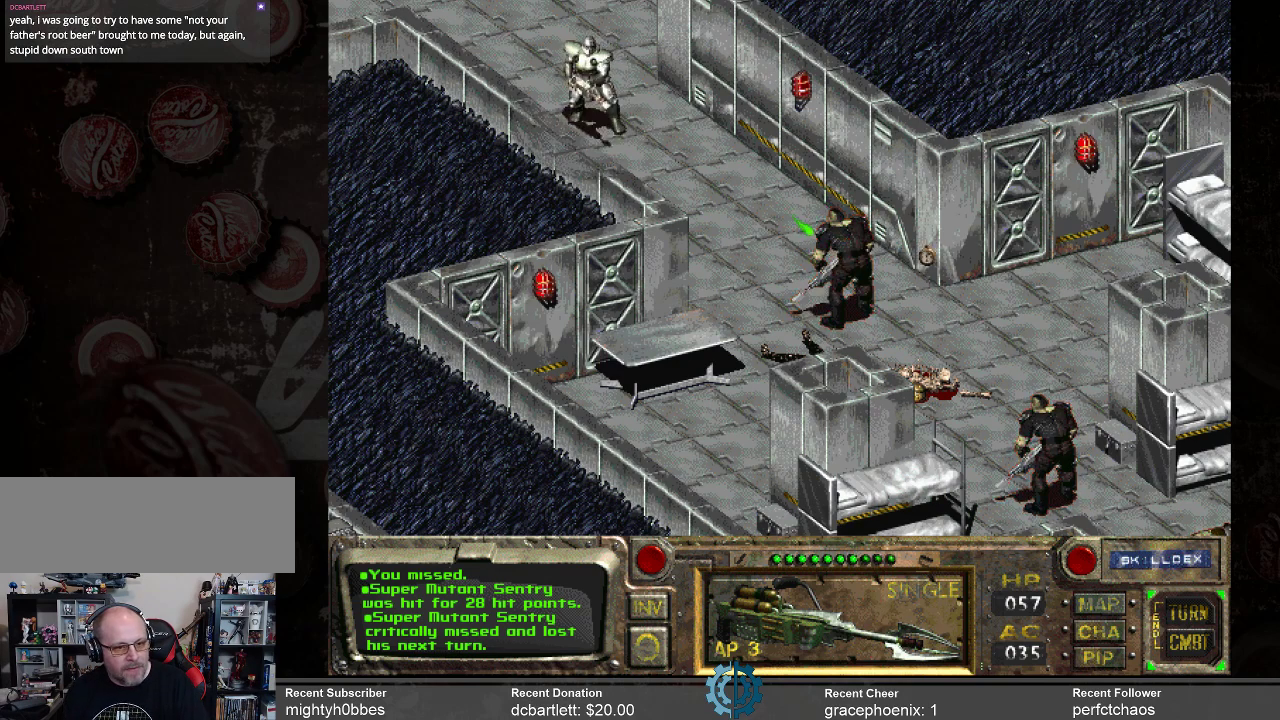
{"keys": [], "mouse": [], "events": []}
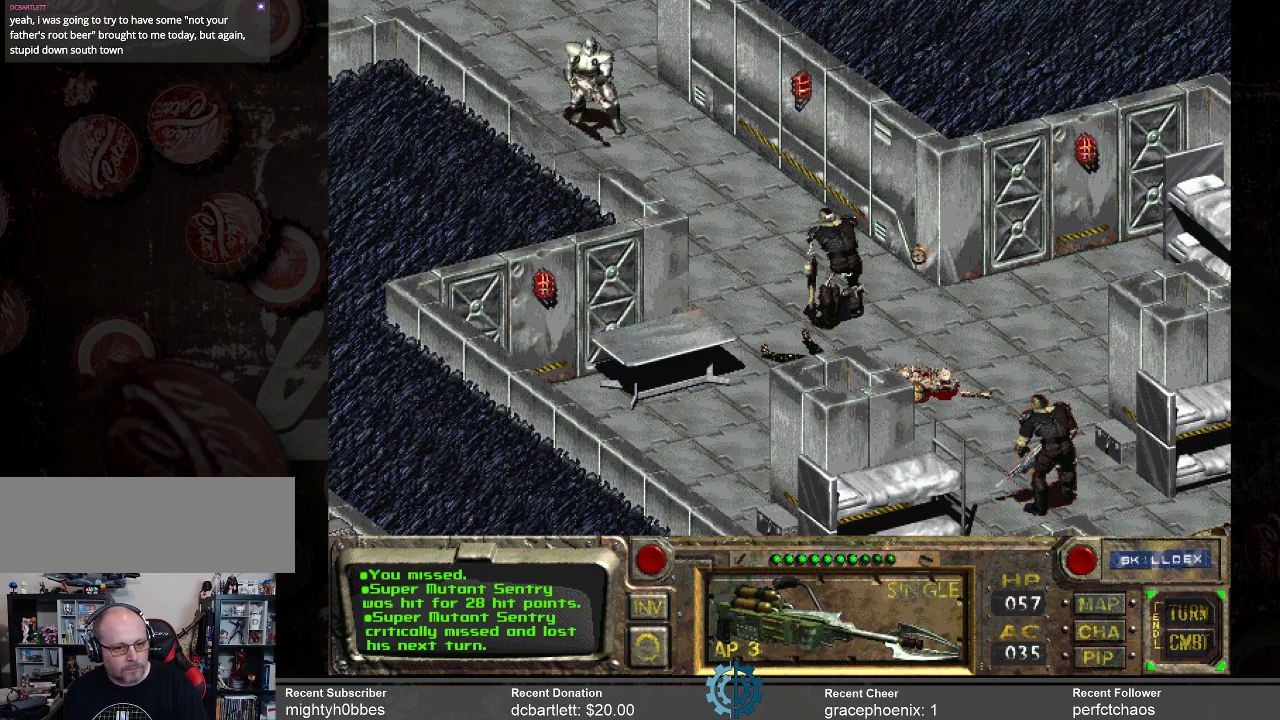
{"keys": [], "mouse": [], "events": []}
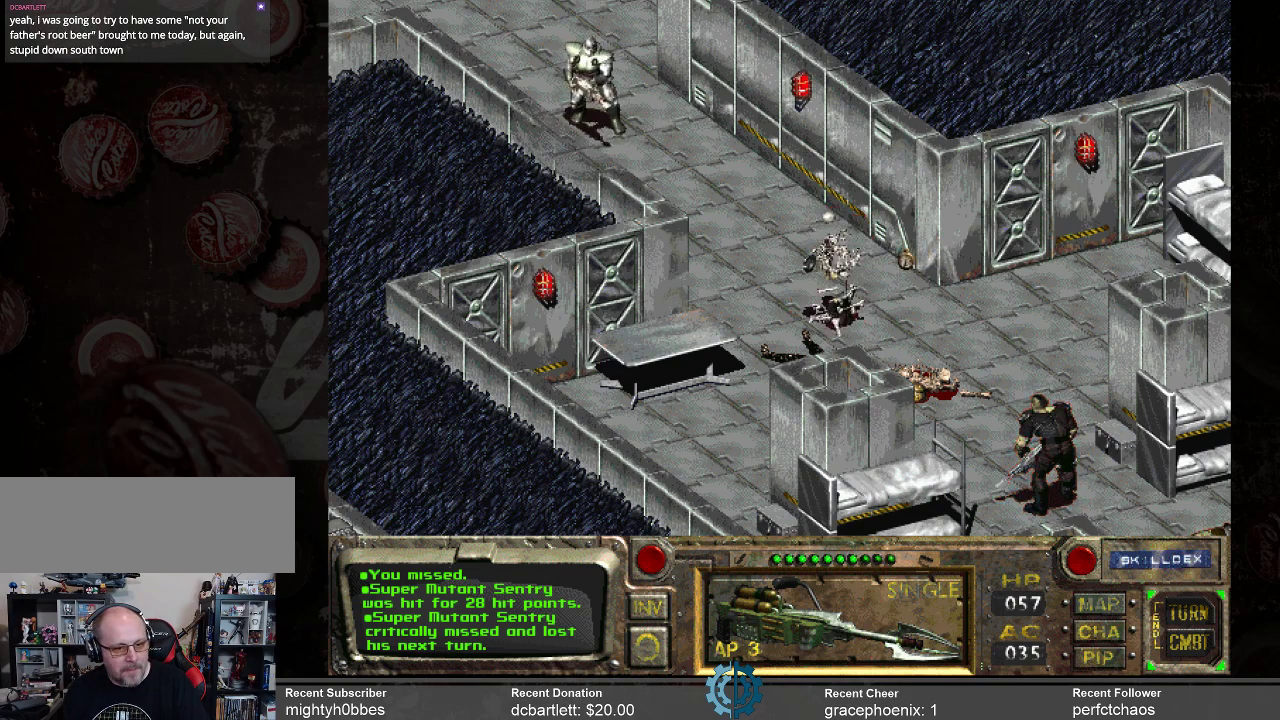
{"keys": [], "mouse": [], "events": []}
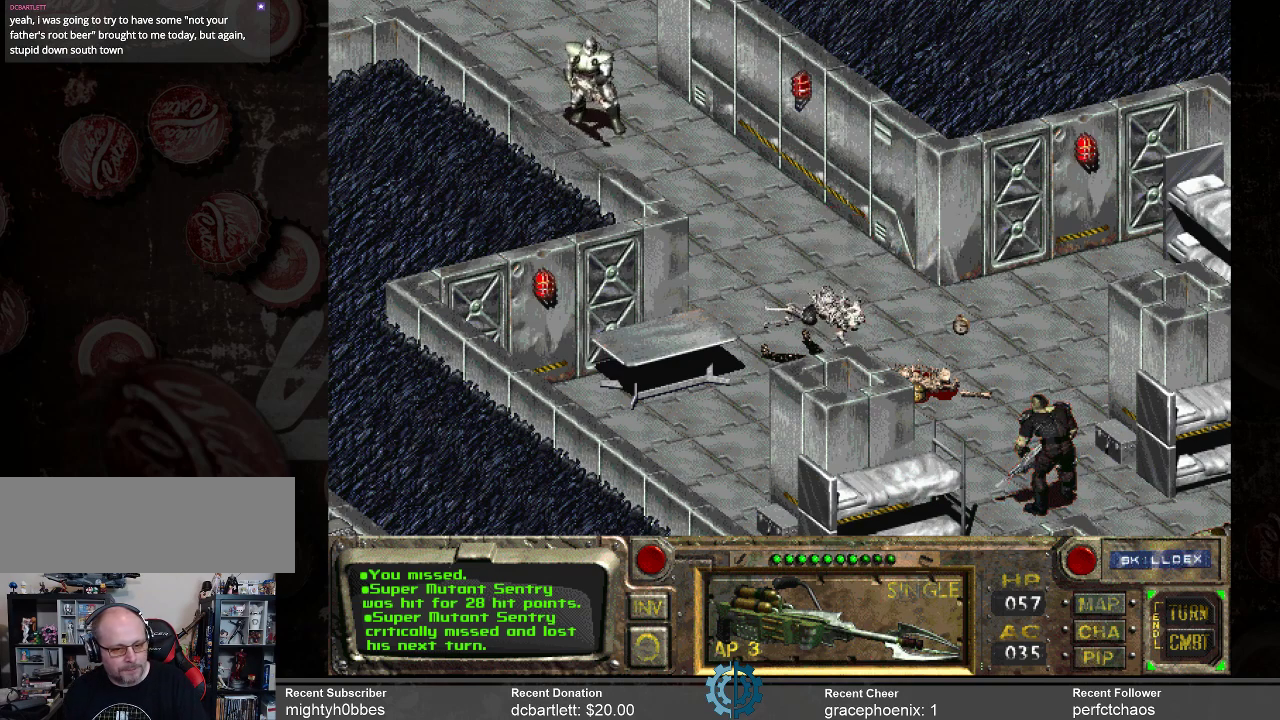
{"keys": [], "mouse": [], "events": []}
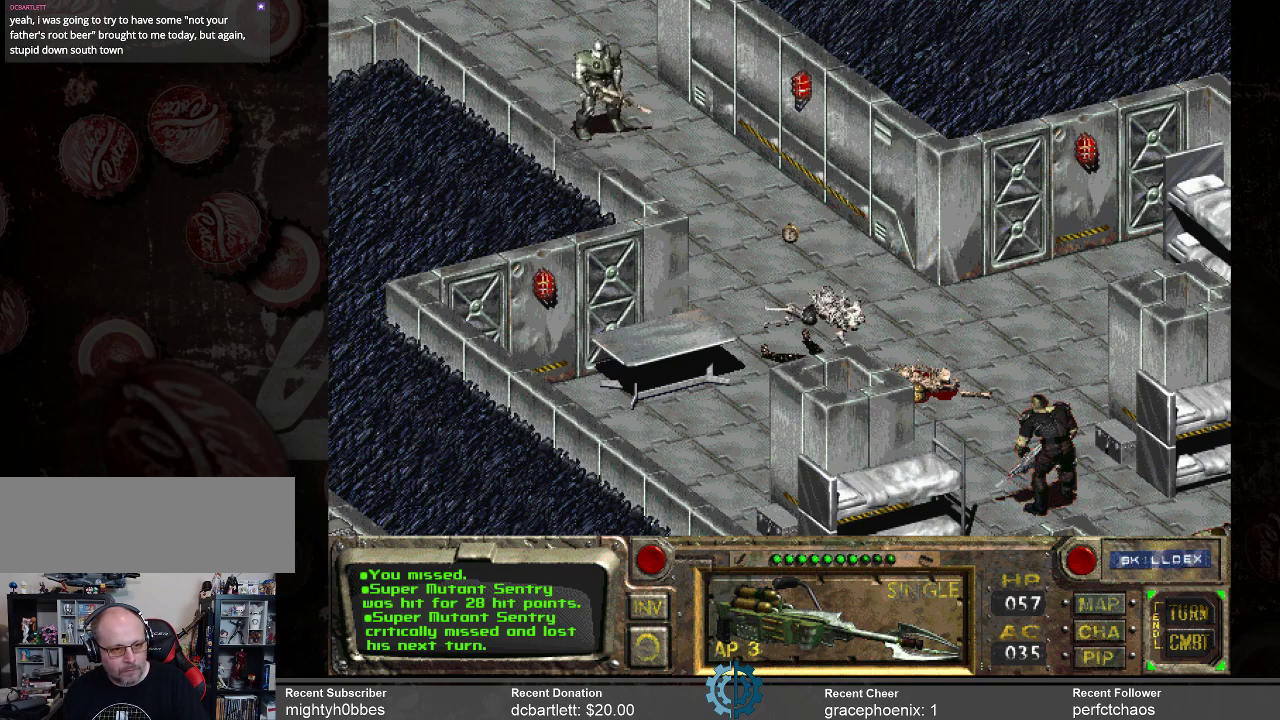
{"keys": [], "mouse": [], "events": []}
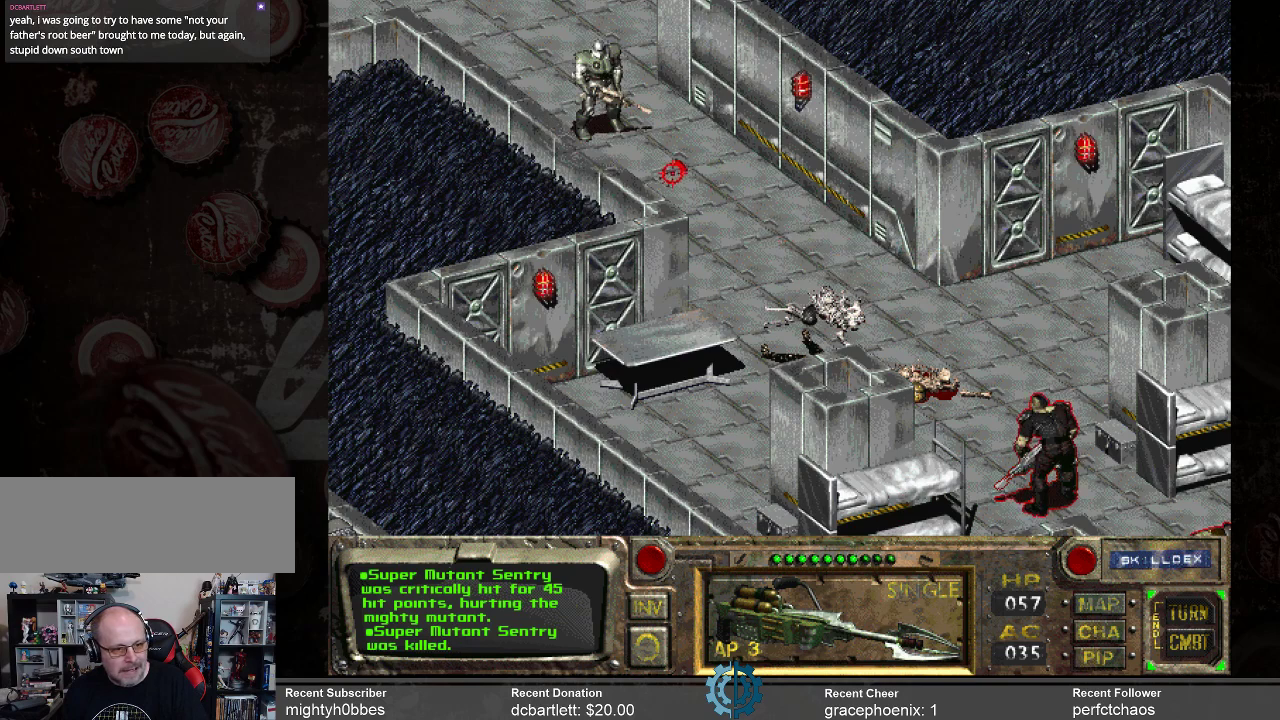
{"keys": [], "mouse": [], "events": [[367, "mouse_right", "down"], [467, "mouse_right", "up"]]}
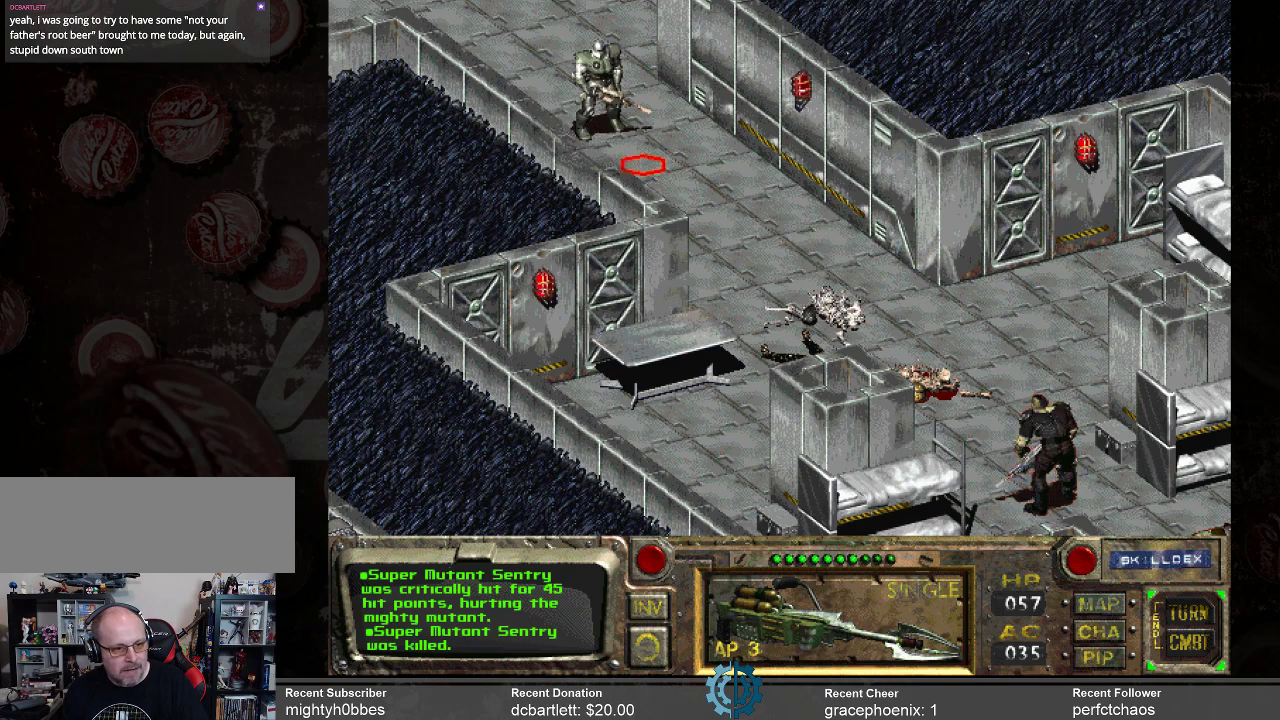
{"keys": [], "mouse": [], "events": []}
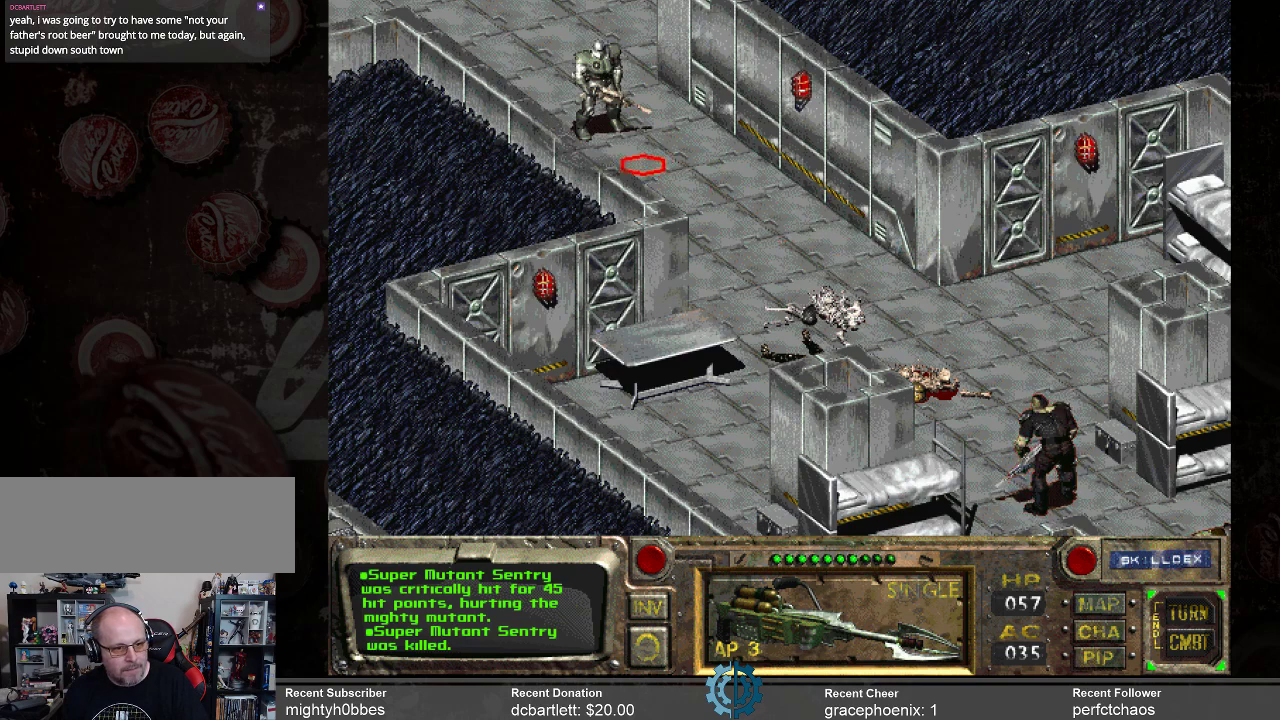
{"keys": [], "mouse": [], "events": []}
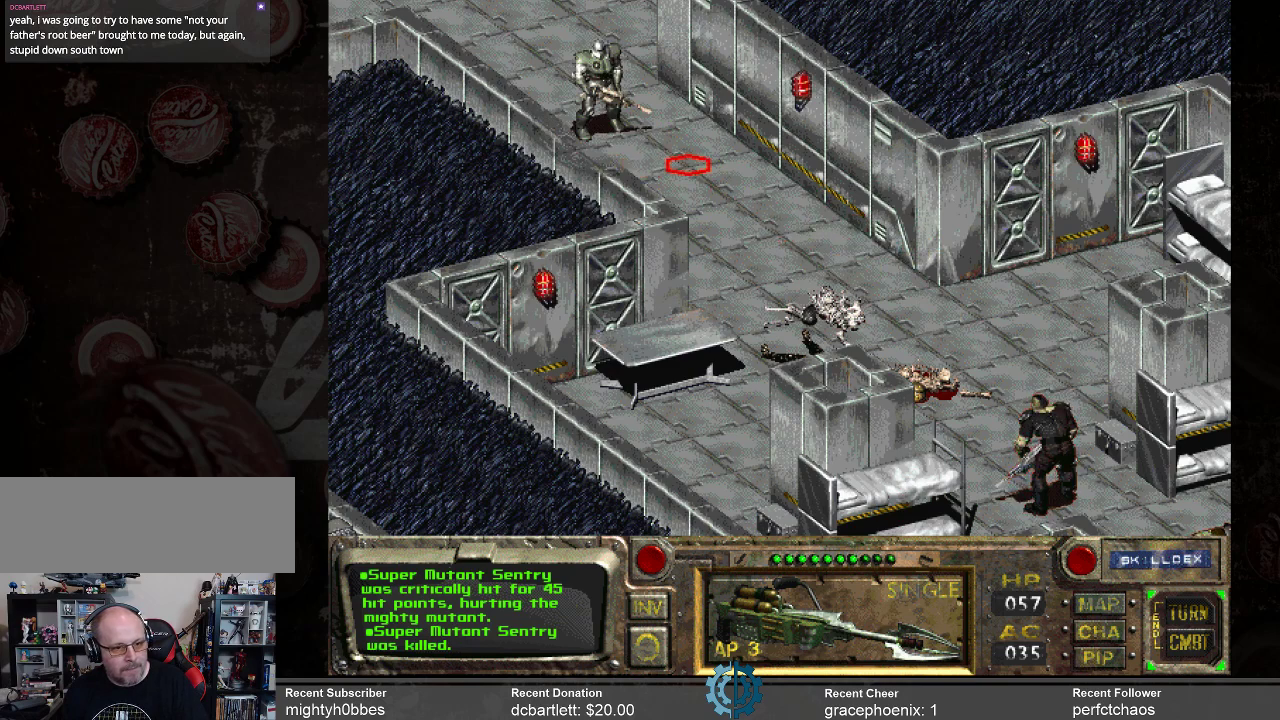
{"keys": [], "mouse": [], "events": []}
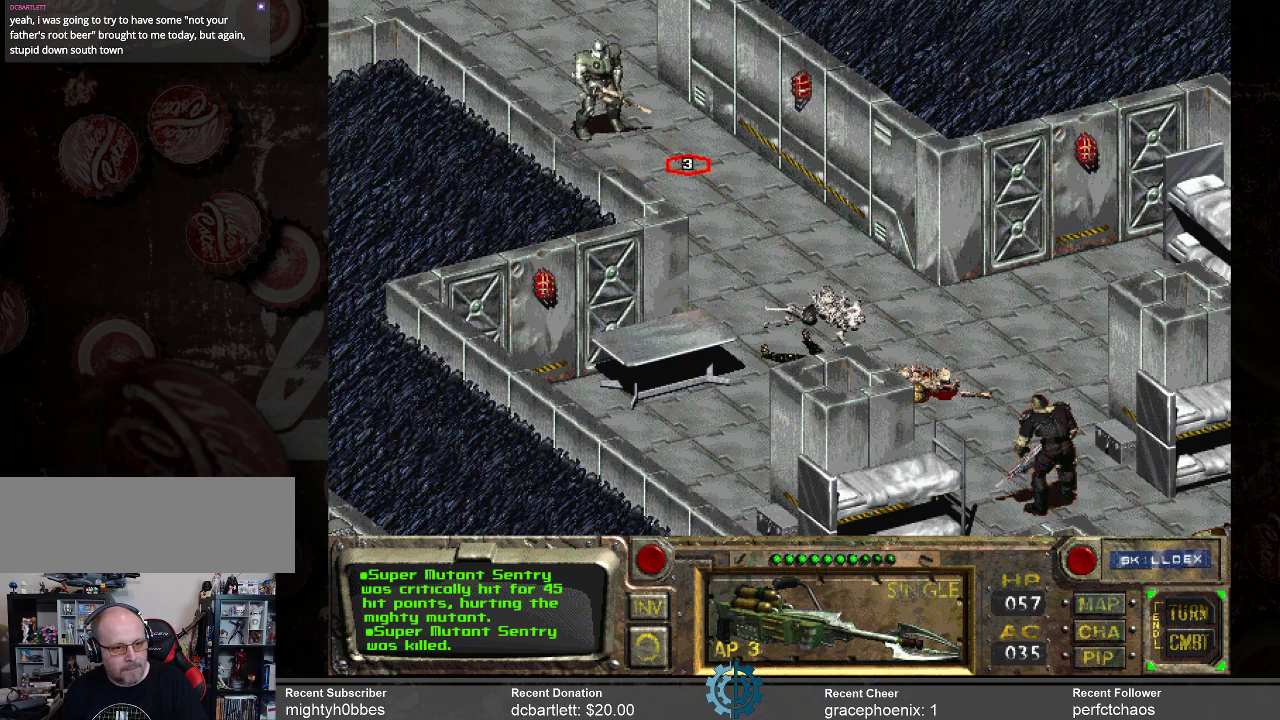
{"keys": [], "mouse": [], "events": []}
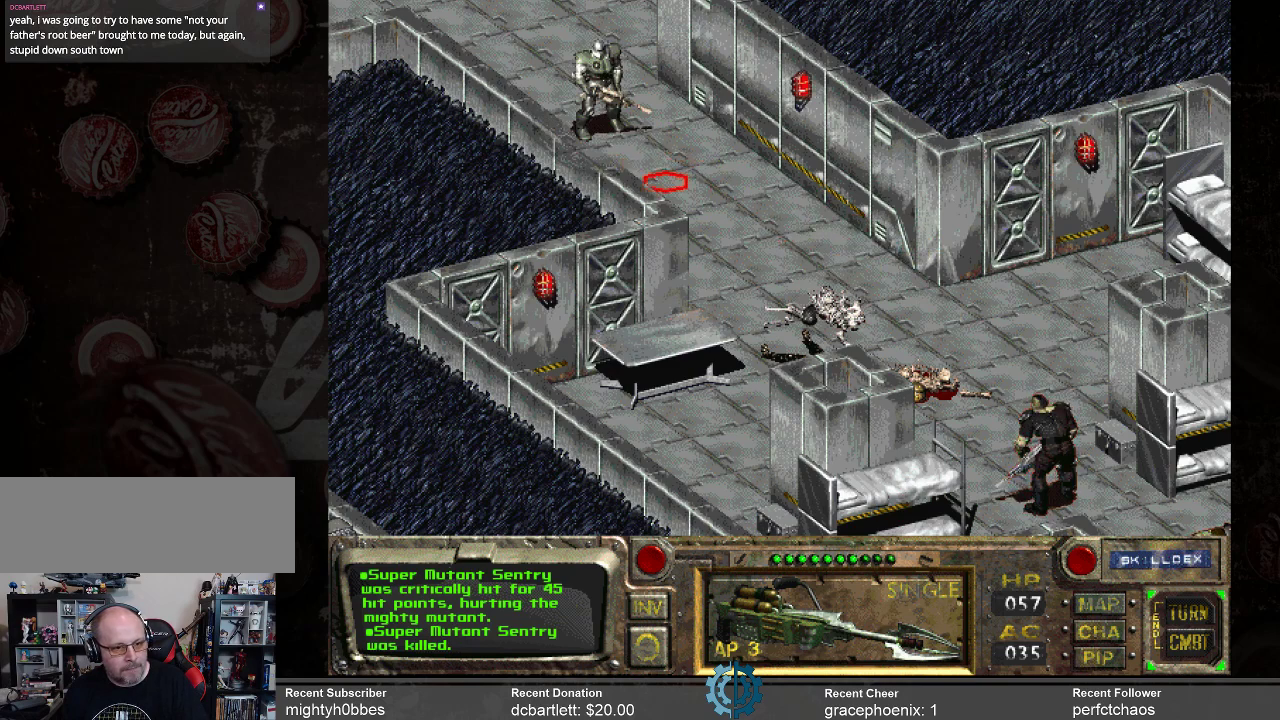
{"keys": [], "mouse": [], "events": []}